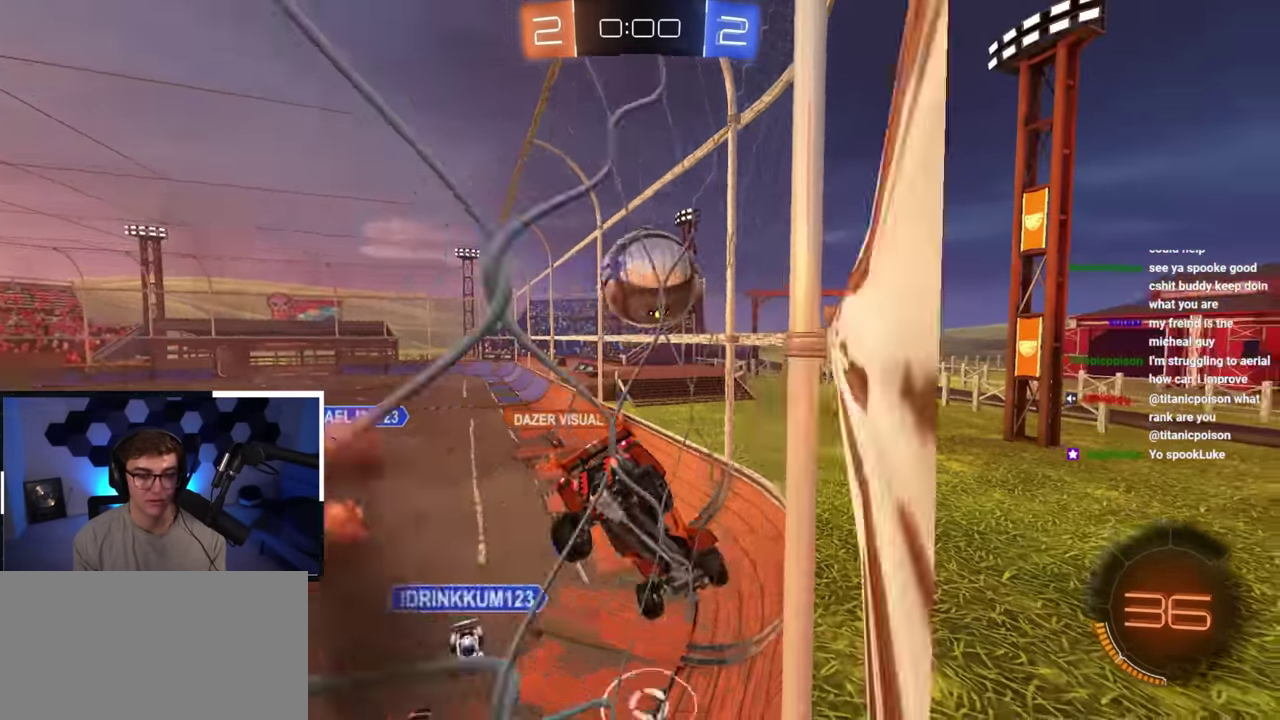
Gameplay with a controller (PlayStation layout); each line is a JSON object with the inputs held at the frame after it (dt_ms = milliseconds from this image to that frame). "button_events" lists button changes between this image and that frame as [ms after this image, input, new state], when the widget could be followed in between (sticks are given only as held states). Not read: L3 R3.
{"dt_ms": 600, "buttons": [], "left_stick": "down-left", "right_stick": "center"}
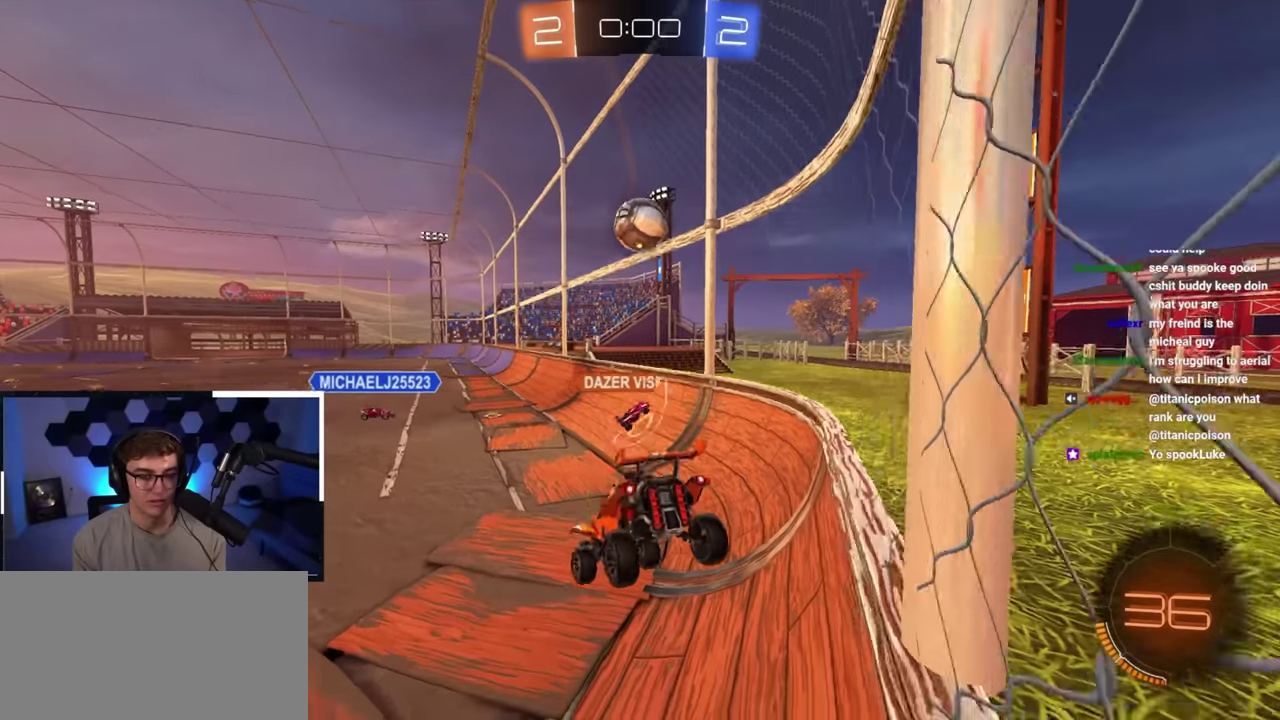
{"dt_ms": 300, "buttons": [], "left_stick": "down-left", "right_stick": "center", "button_events": []}
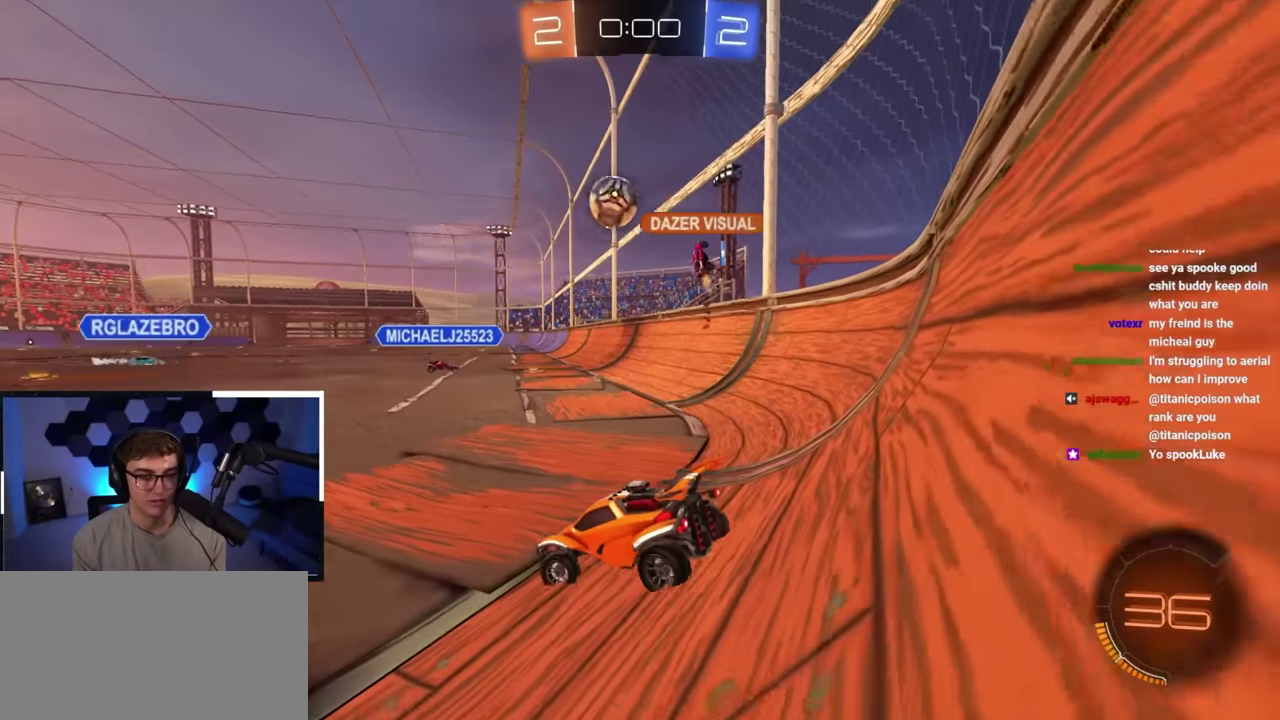
{"dt_ms": 700, "buttons": [], "left_stick": "up-right", "right_stick": "center", "button_events": []}
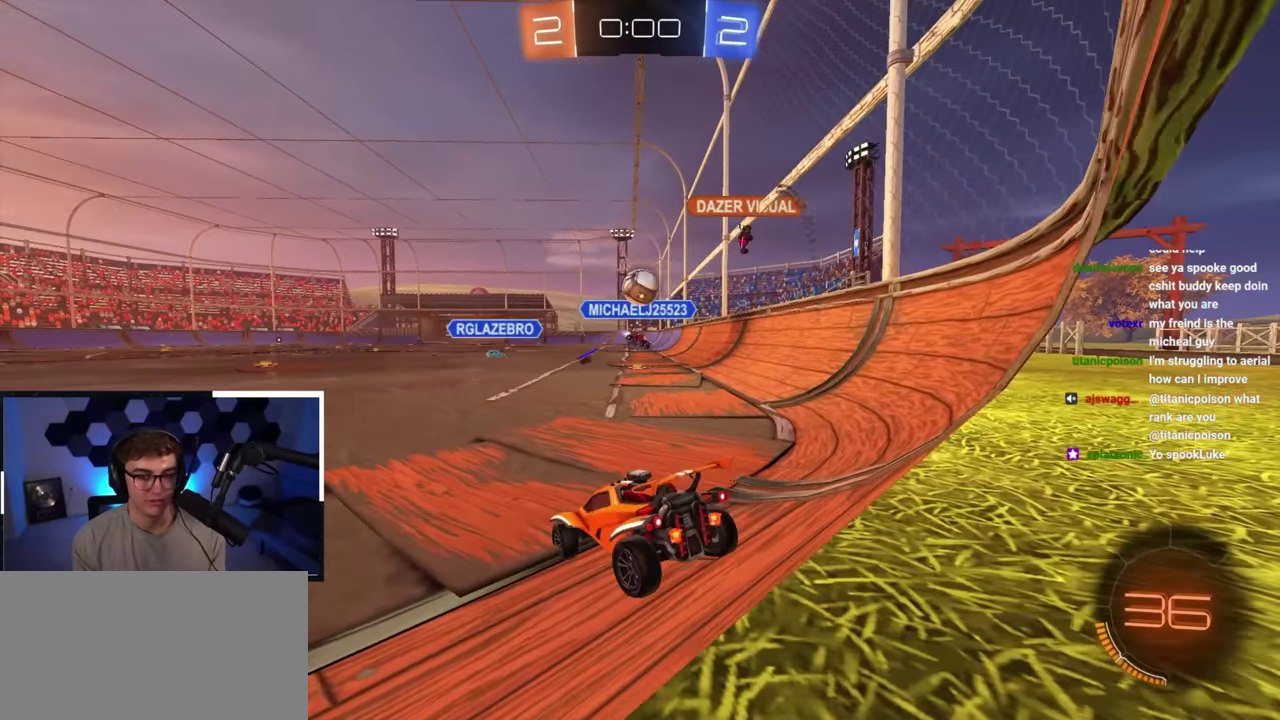
{"dt_ms": 500, "buttons": [], "left_stick": "down-left", "right_stick": "center", "button_events": []}
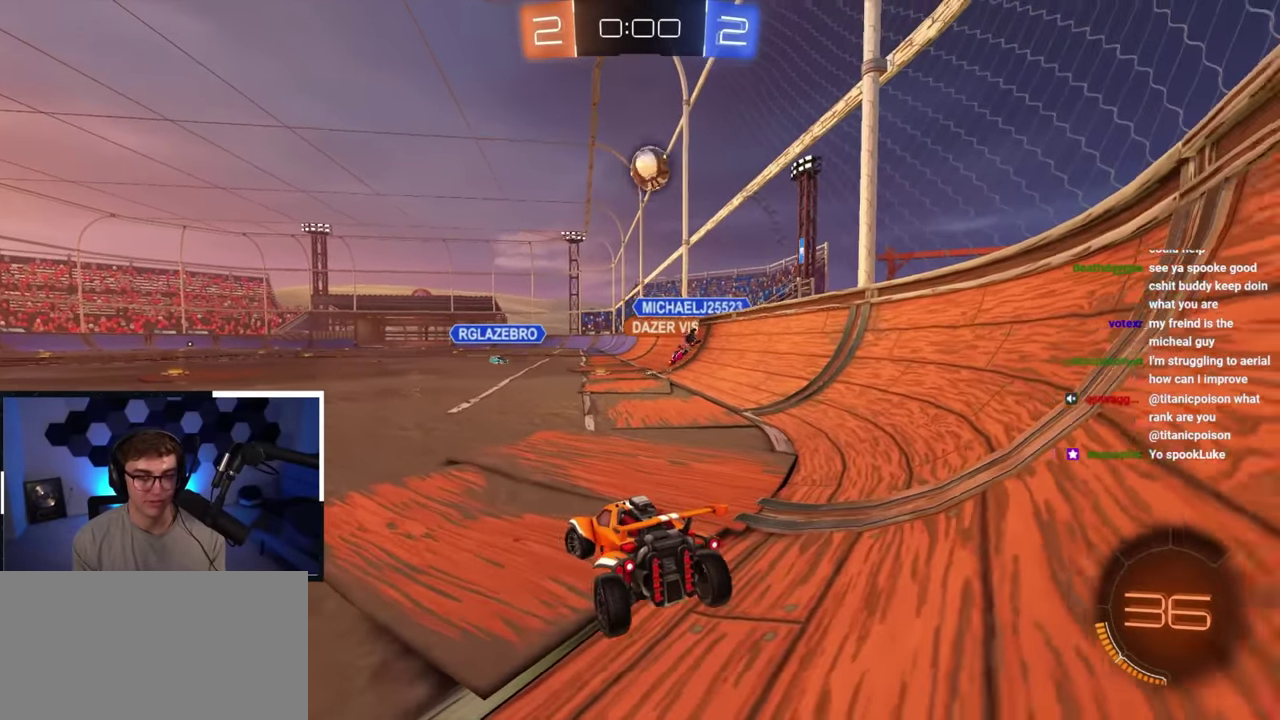
{"dt_ms": 400, "buttons": [], "left_stick": "up-left", "right_stick": "center", "button_events": []}